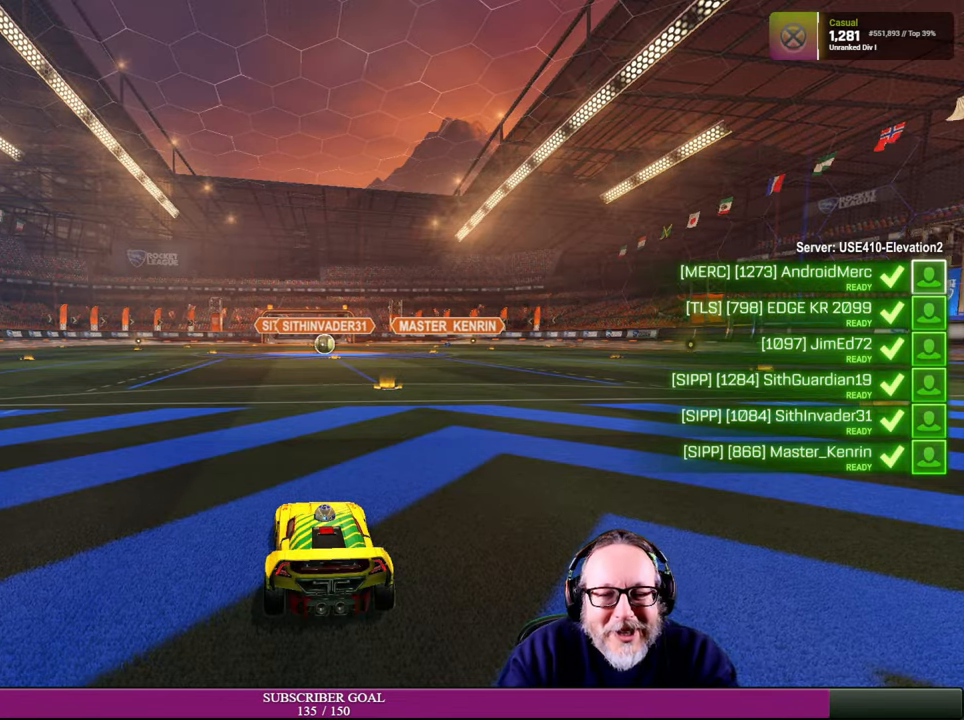
Gameplay with a controller (PlayStation layout); each line is a JSON object with the inputs held at the frame after it. "events" lists button and stick changes between this image and that frame as [ms after this image, input, new state], when the widget could be followed in between. Not read: R3.
{"buttons": [], "left_stick": "center", "right_stick": "center", "events": [[17, "right_stick", "left"], [450, "right_stick", "center"]]}
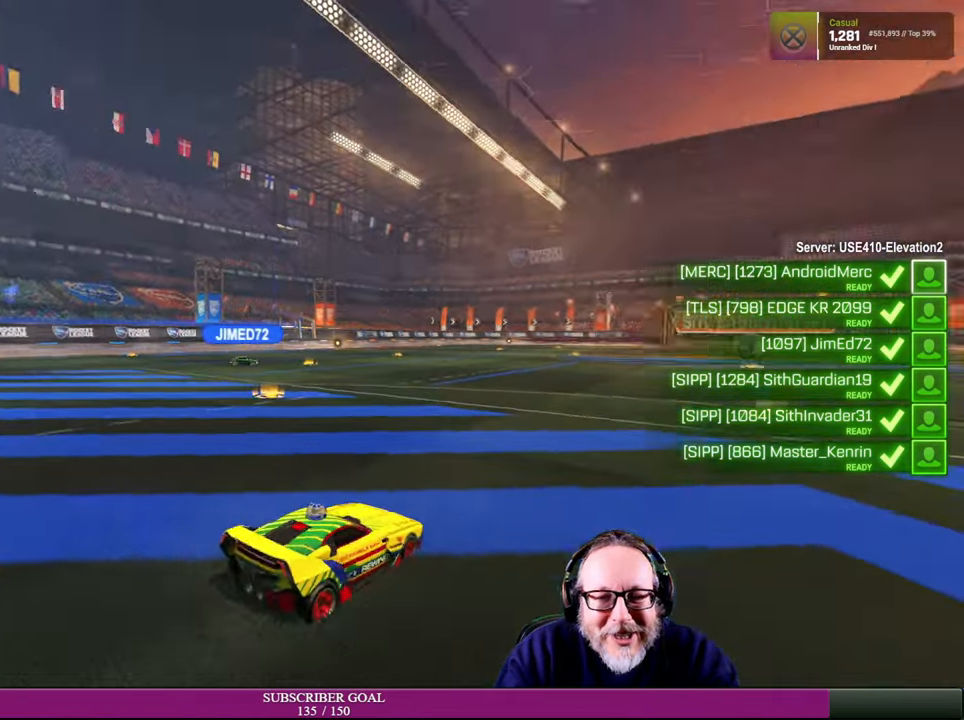
{"buttons": [], "left_stick": "center", "right_stick": "right", "events": [[100, "right_stick", "right"]]}
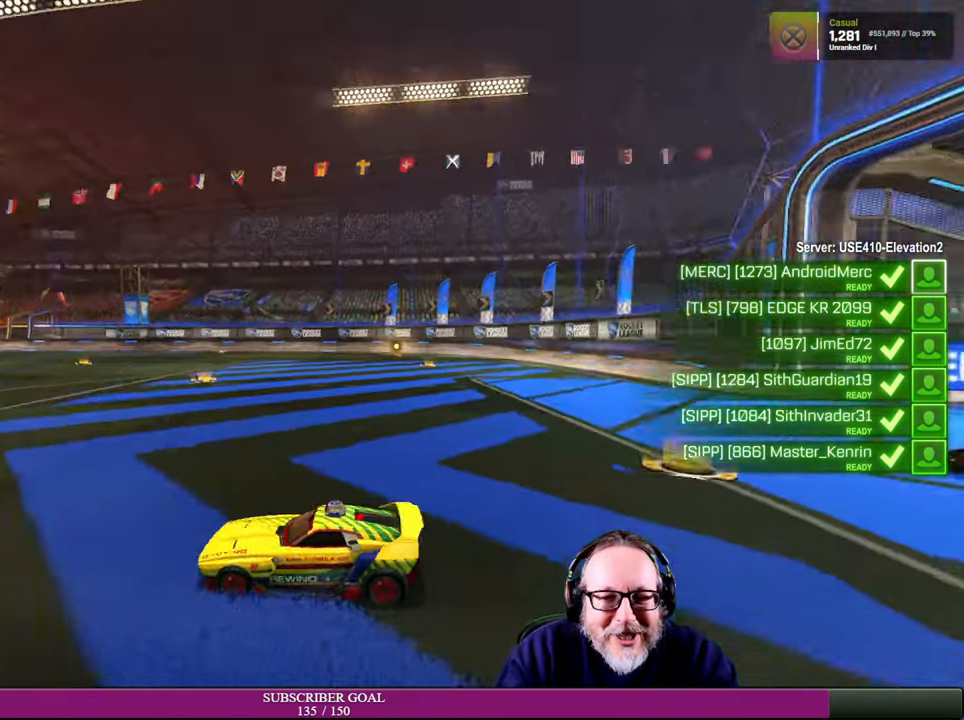
{"buttons": [], "left_stick": "center", "right_stick": "center", "events": [[17, "right_stick", "center"]]}
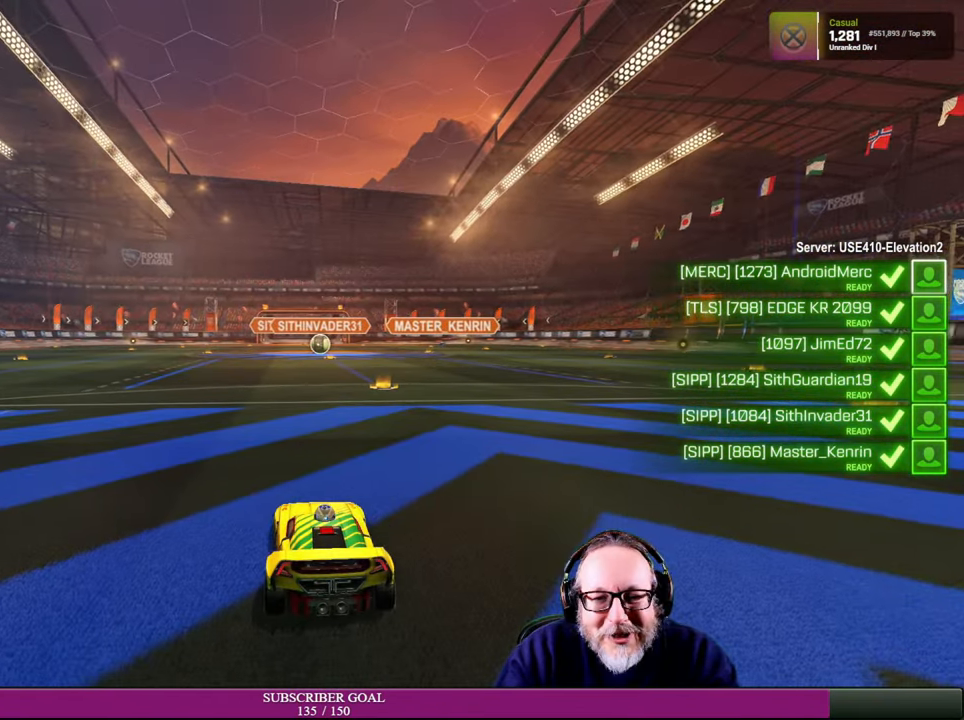
{"buttons": [], "left_stick": "center", "right_stick": "center", "events": []}
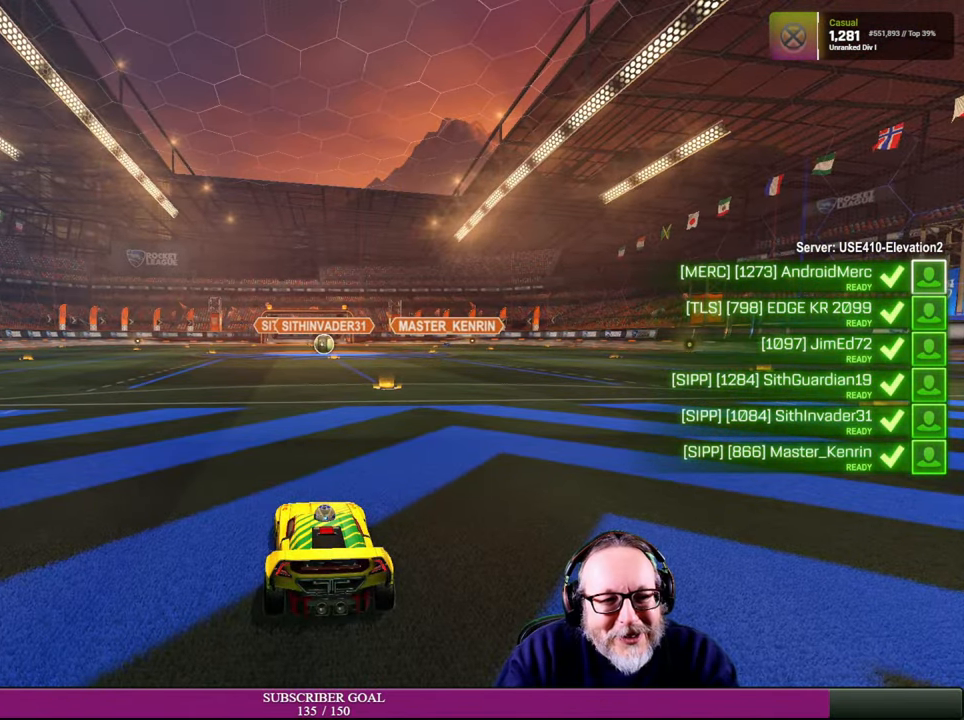
{"buttons": [], "left_stick": "center", "right_stick": "center", "events": [[117, "right_stick", "left"], [434, "right_stick", "center"]]}
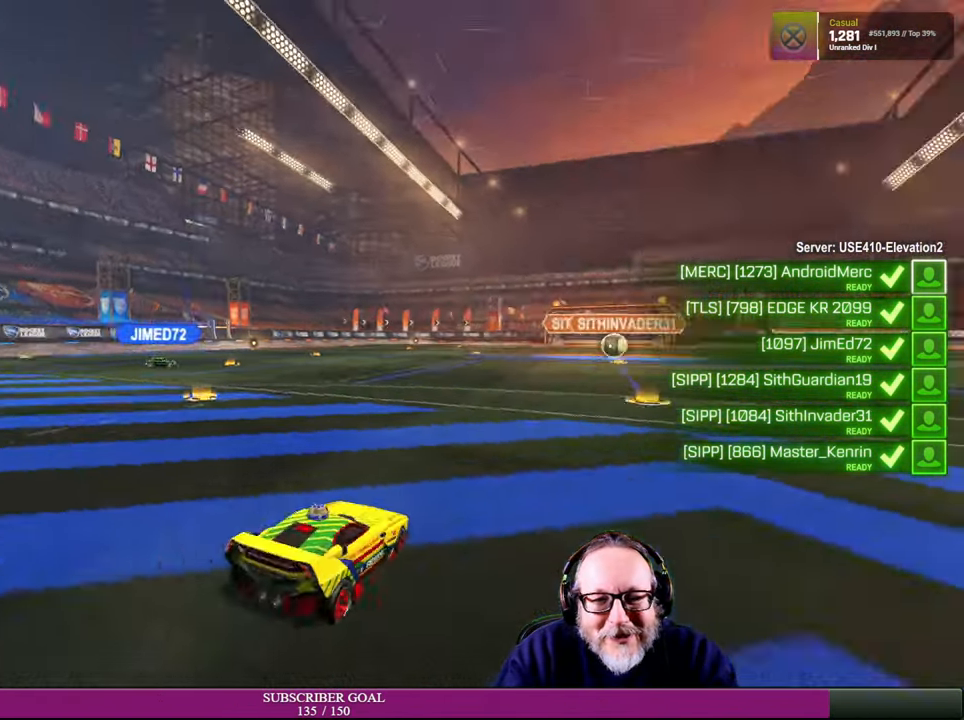
{"buttons": ["R2"], "left_stick": "center", "right_stick": "center", "events": [[450, "R2", "down"]]}
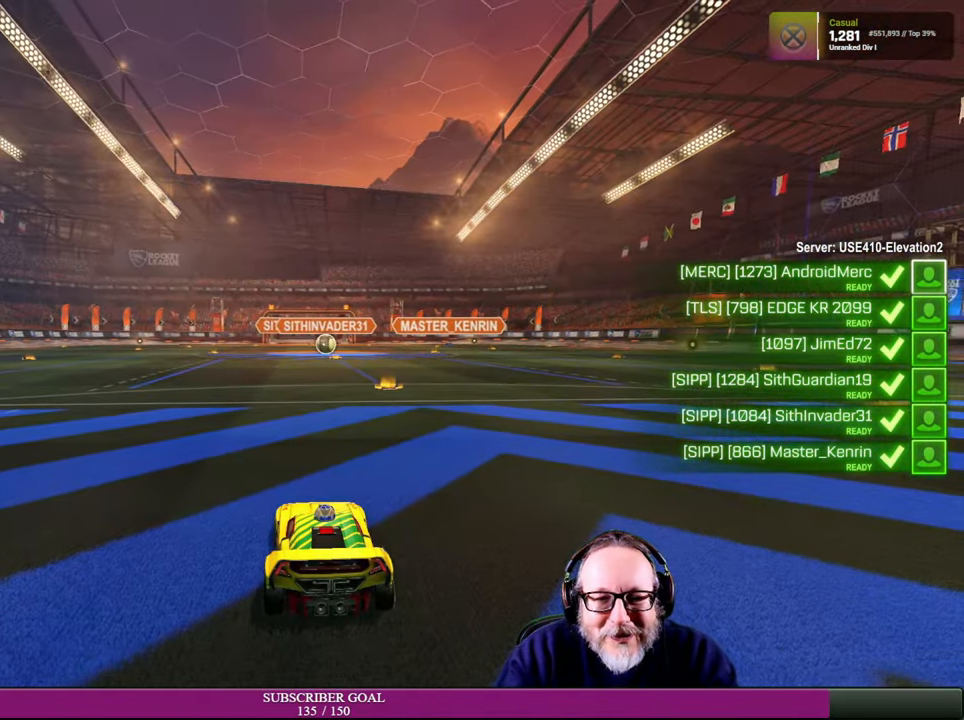
{"buttons": [], "left_stick": "center", "right_stick": "center", "events": [[34, "R1", "down"], [250, "R1", "up"], [284, "R2", "up"]]}
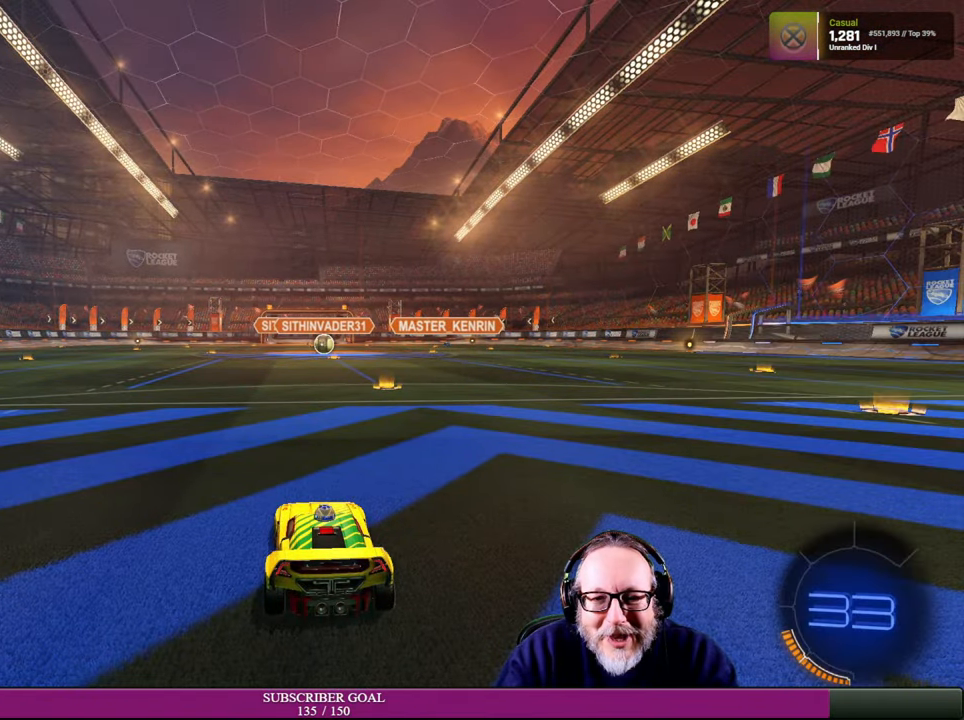
{"buttons": ["R1", "R2"], "left_stick": "center", "right_stick": "center", "events": [[67, "R2", "down"], [150, "R1", "down"], [250, "R1", "up"], [367, "R2", "up"], [434, "R2", "down"], [467, "R1", "down"]]}
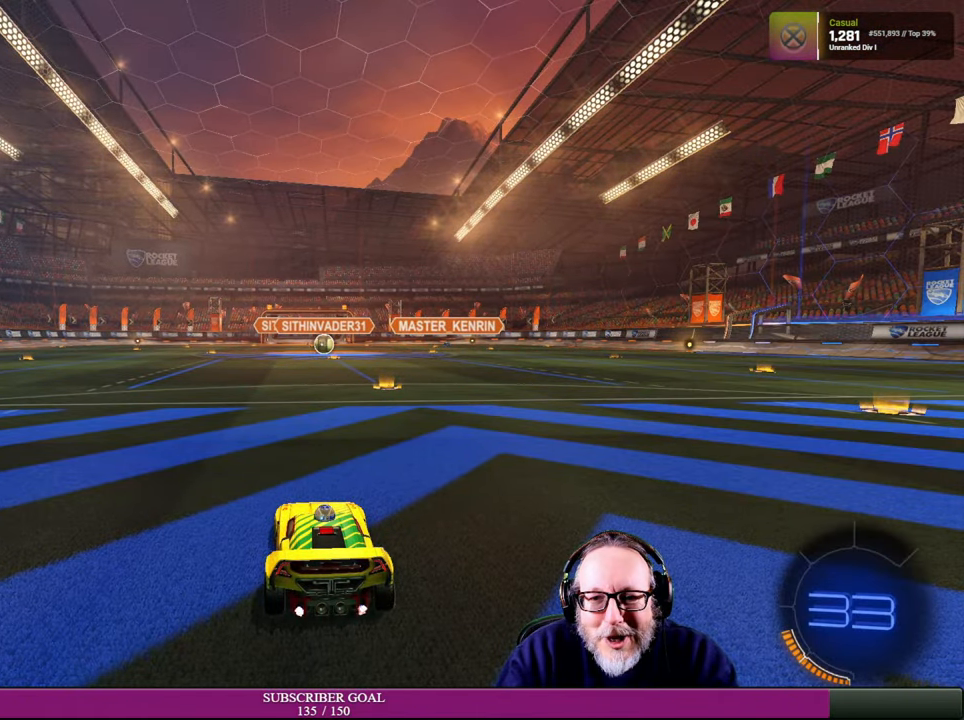
{"buttons": ["R1", "R2"], "left_stick": "center", "right_stick": "center", "events": [[100, "R1", "up"], [150, "R2", "up"], [367, "R2", "down"], [400, "R1", "down"]]}
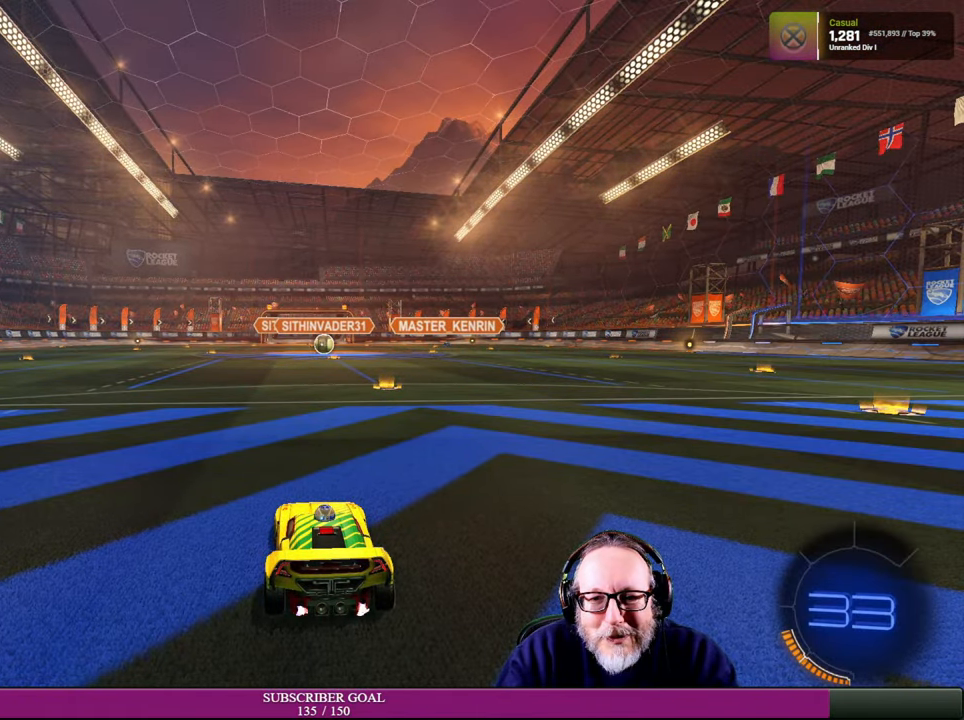
{"buttons": [], "left_stick": "center", "right_stick": "center", "events": [[67, "R1", "up"], [117, "R2", "up"]]}
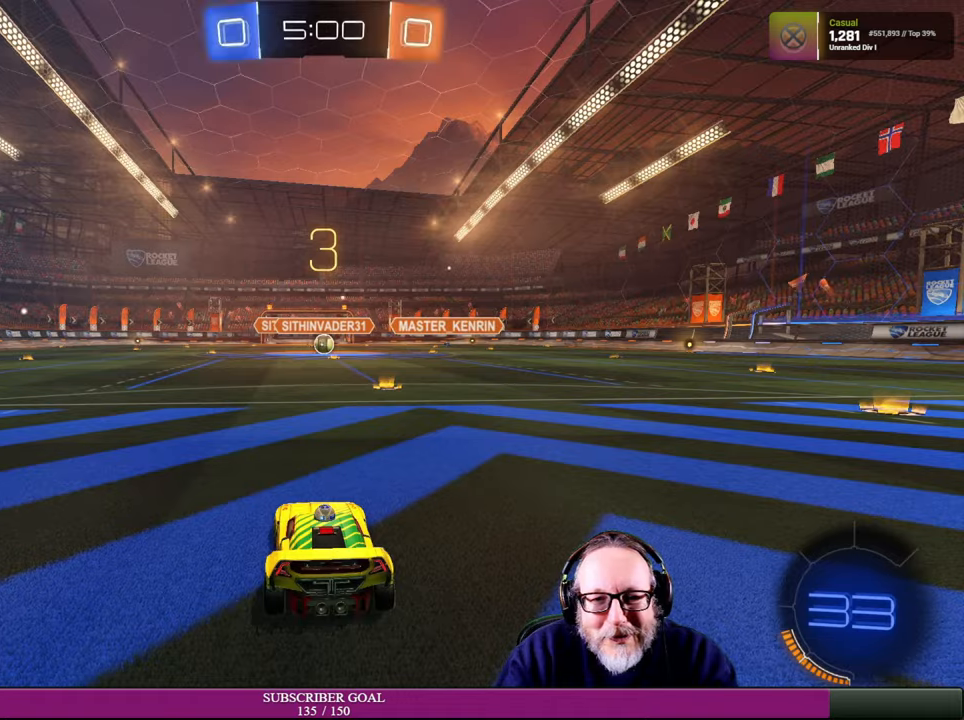
{"buttons": [], "left_stick": "center", "right_stick": "left", "events": [[100, "right_stick", "down-left"], [350, "right_stick", "left"]]}
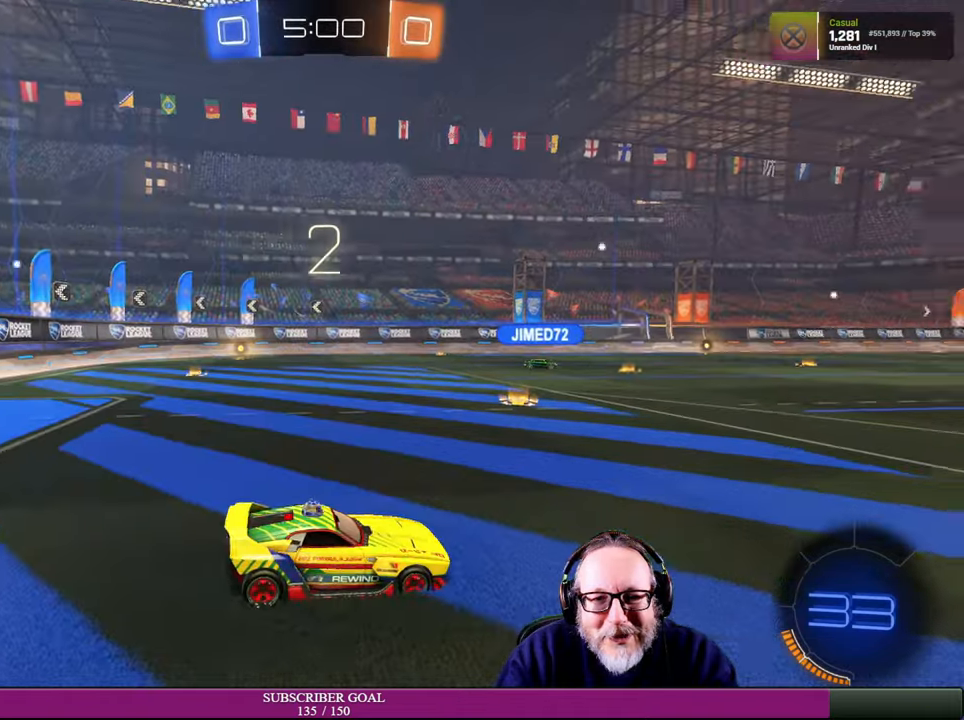
{"buttons": [], "left_stick": "center", "right_stick": "center", "events": [[100, "right_stick", "center"]]}
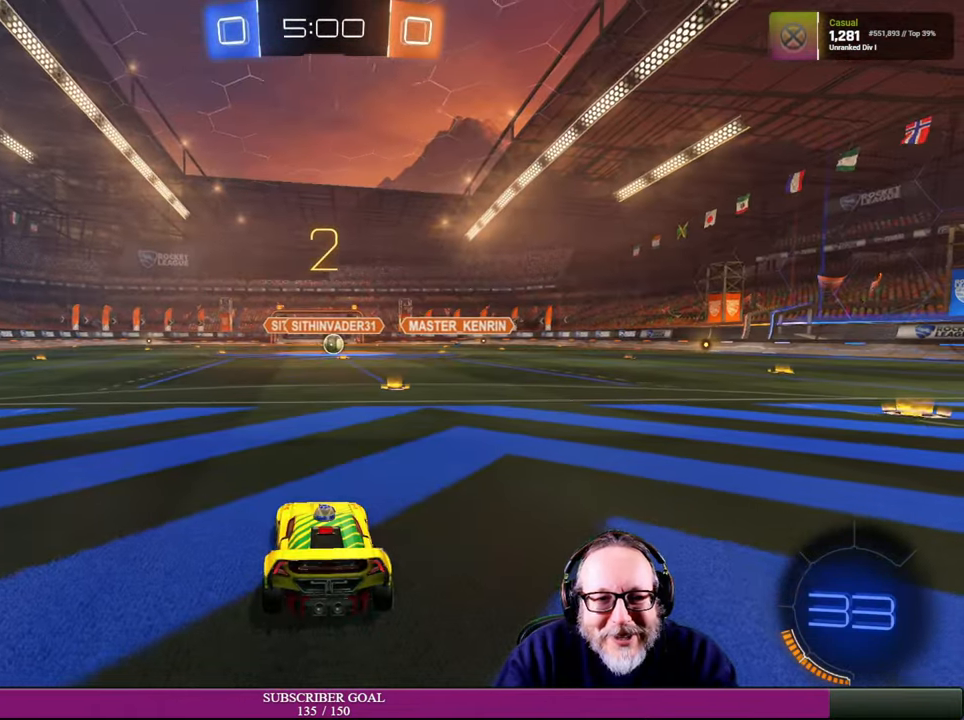
{"buttons": ["R2"], "left_stick": "center", "right_stick": "center", "events": [[233, "R2", "down"], [266, "R1", "down"], [450, "R1", "up"]]}
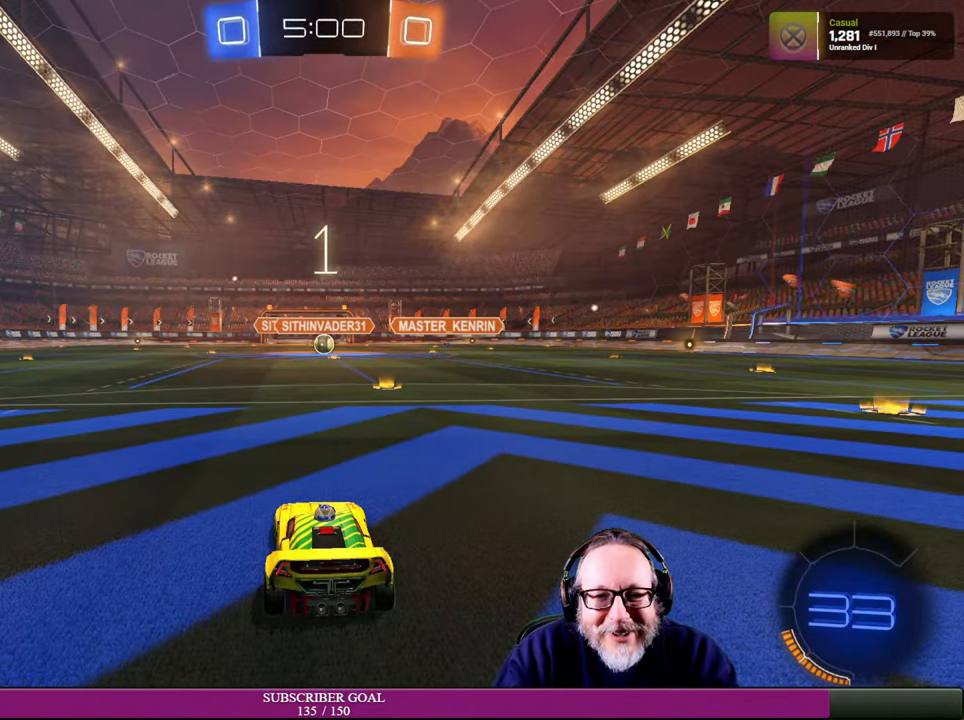
{"buttons": [], "left_stick": "center", "right_stick": "center", "events": [[33, "R2", "up"]]}
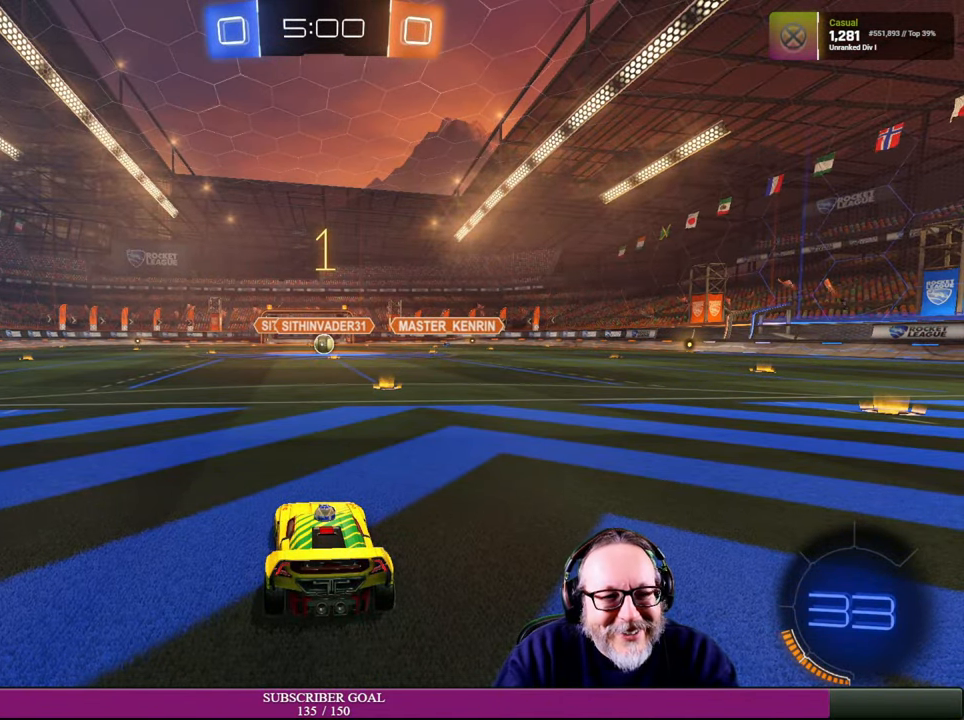
{"buttons": ["R2"], "left_stick": "left", "right_stick": "center", "events": [[333, "R2", "down"], [416, "left_stick", "left"]]}
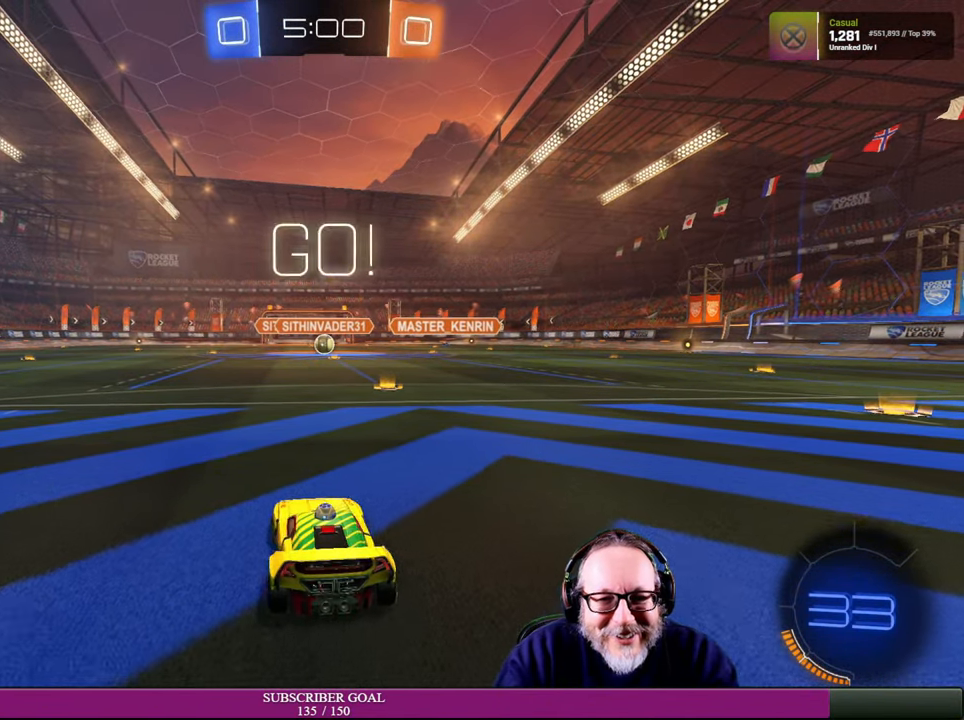
{"buttons": ["R2"], "left_stick": "center", "right_stick": "center", "events": [[116, "left_stick", "center"], [233, "left_stick", "left"], [383, "left_stick", "center"]]}
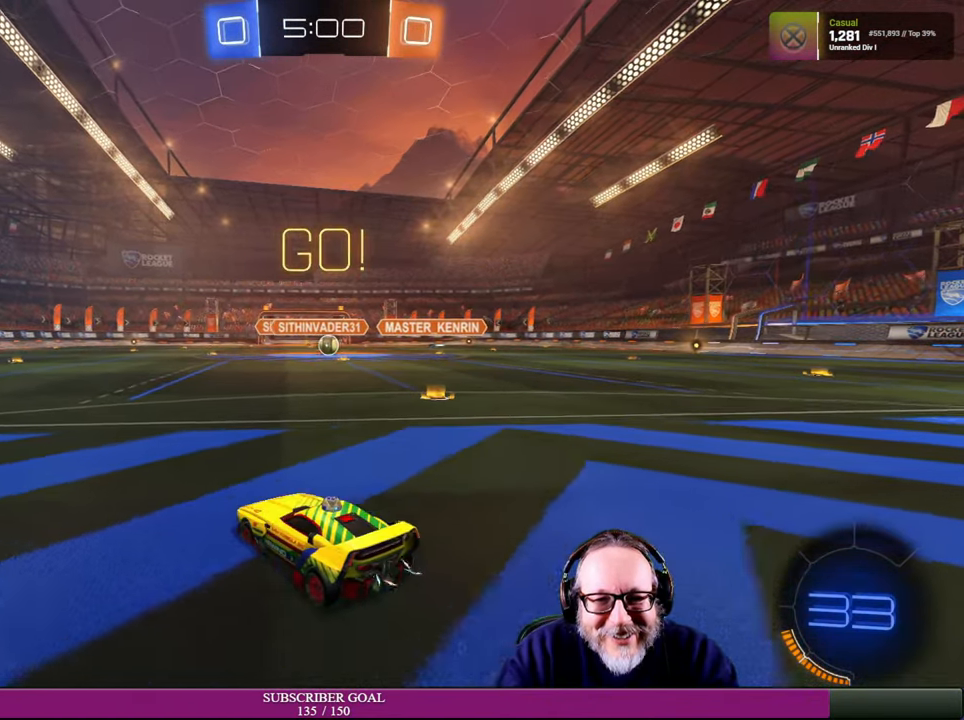
{"buttons": ["R2"], "left_stick": "left", "right_stick": "center", "events": [[50, "left_stick", "left"]]}
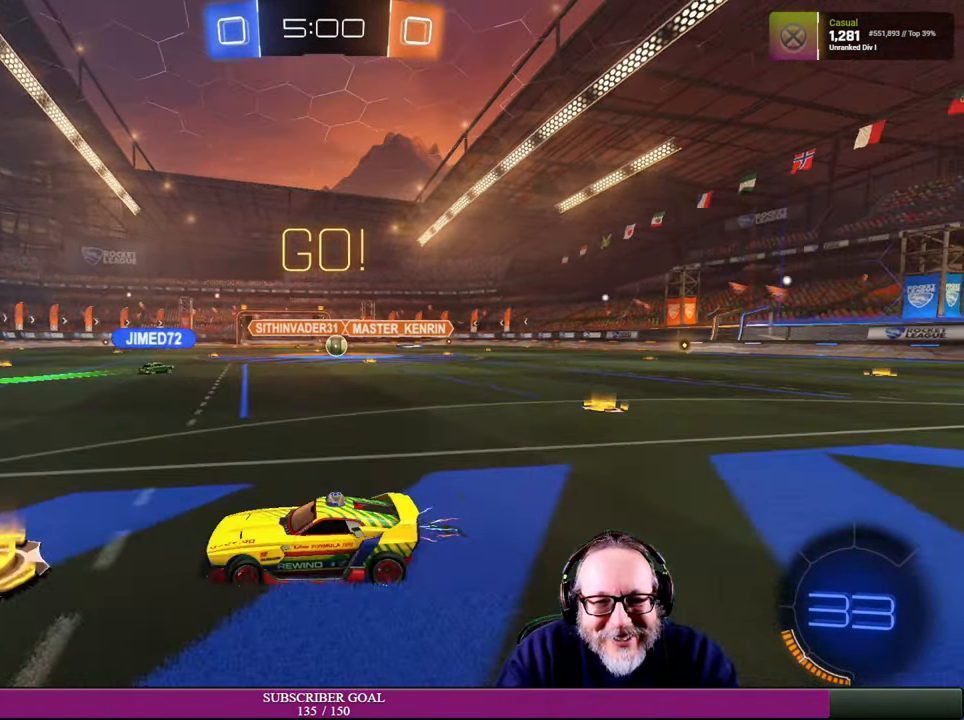
{"buttons": ["R2"], "left_stick": "center", "right_stick": "center", "events": [[66, "left_stick", "down"], [116, "left_stick", "center"], [333, "TRIANGLE", "down"], [450, "TRIANGLE", "up"]]}
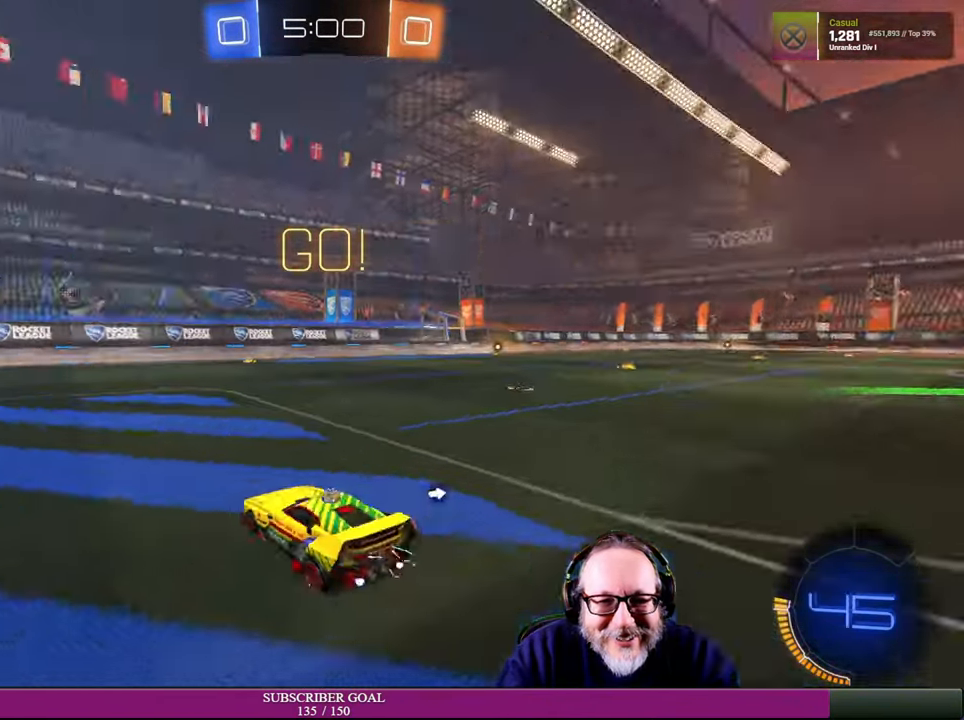
{"buttons": ["R2"], "left_stick": "up-left", "right_stick": "center", "events": [[283, "left_stick", "up-left"]]}
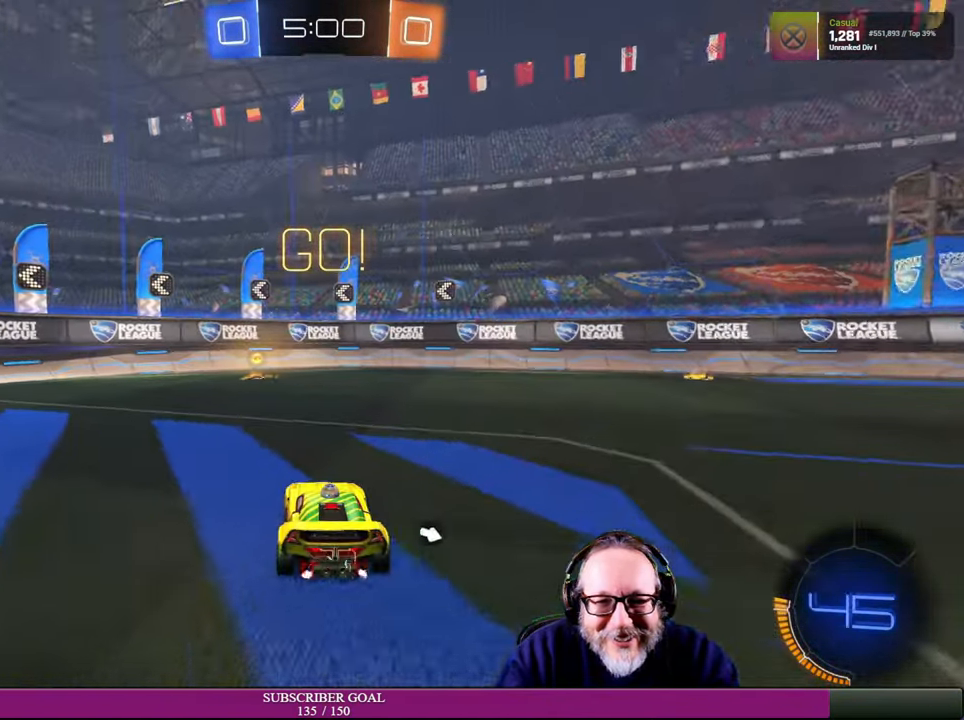
{"buttons": ["R2"], "left_stick": "center", "right_stick": "center", "events": [[16, "left_stick", "center"], [366, "TRIANGLE", "down"], [500, "TRIANGLE", "up"]]}
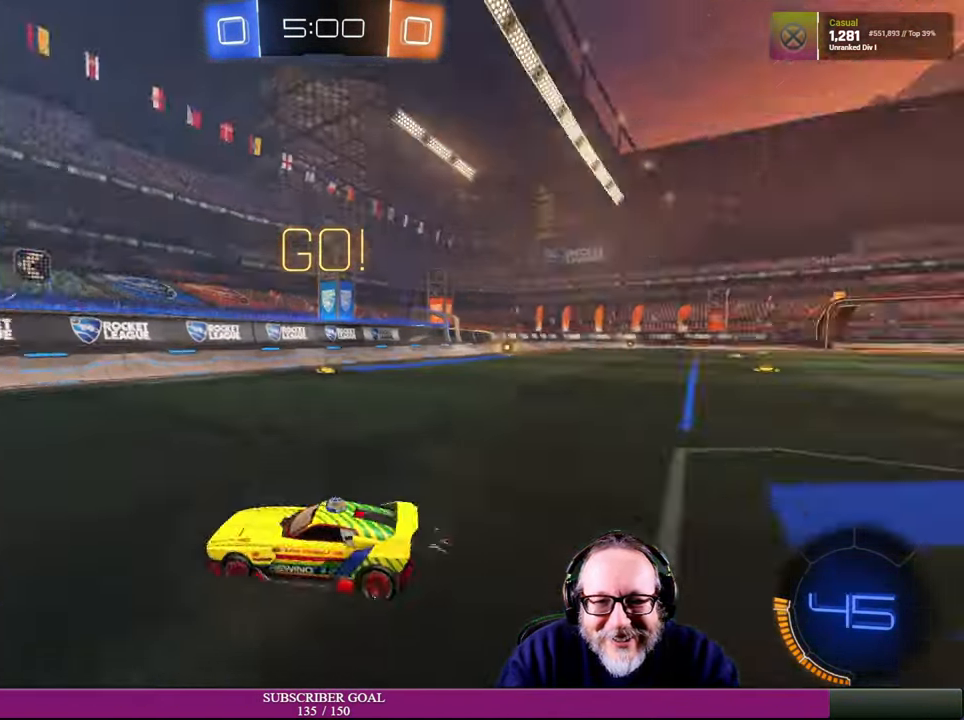
{"buttons": ["L1", "R2"], "left_stick": "left", "right_stick": "center", "events": [[283, "left_stick", "left"], [483, "L1", "down"]]}
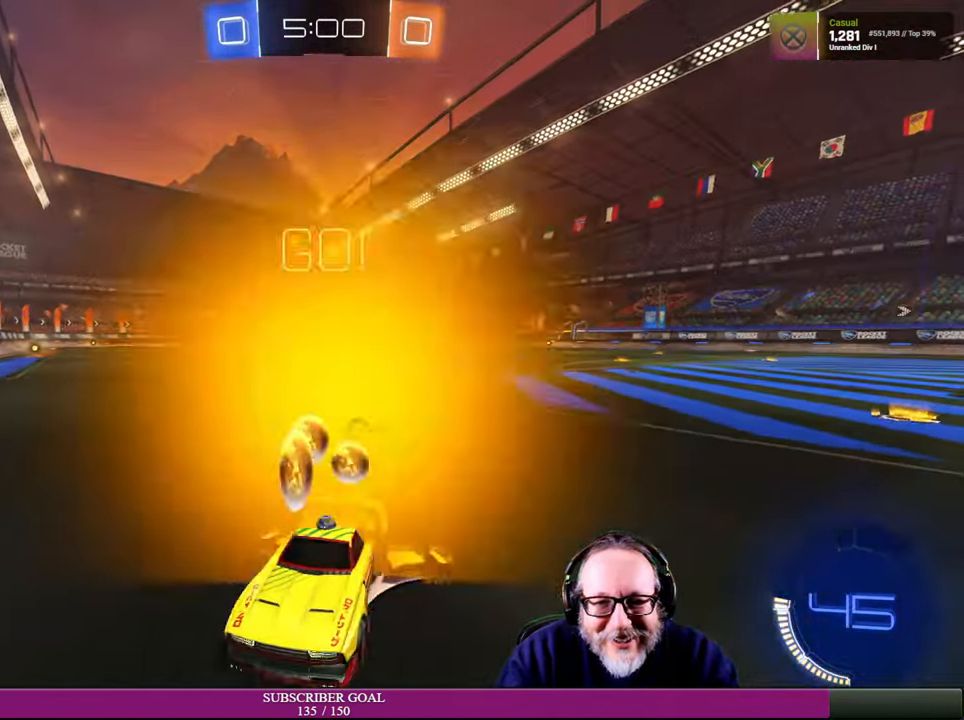
{"buttons": ["R2"], "left_stick": "left", "right_stick": "center", "events": [[16, "R2", "up"], [133, "L1", "up"], [450, "R2", "down"]]}
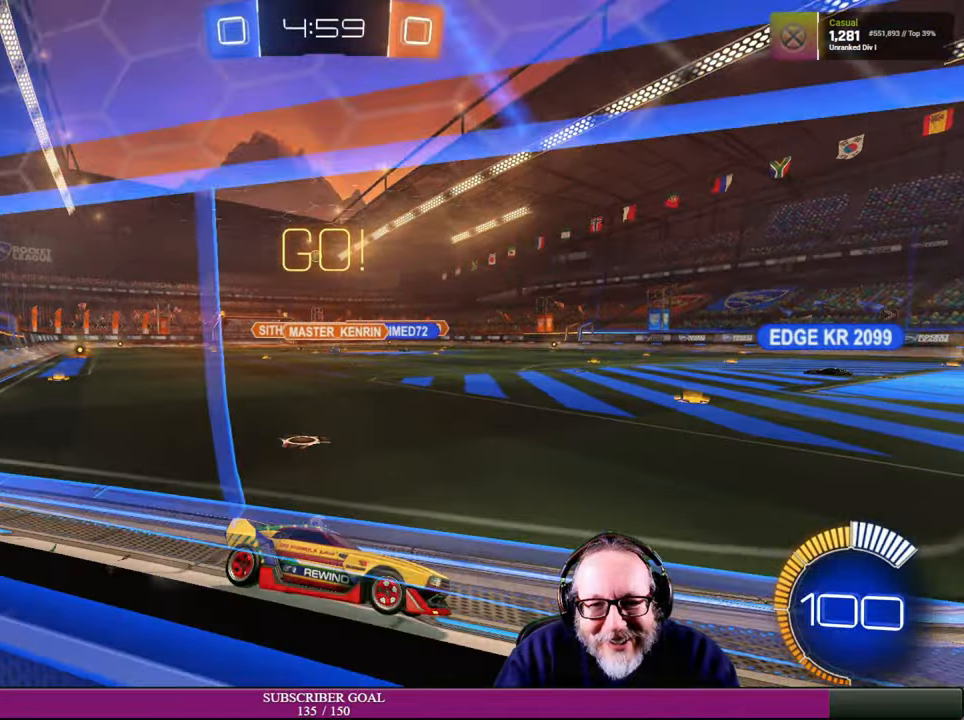
{"buttons": ["R2"], "left_stick": "left", "right_stick": "center", "events": [[134, "R2", "up"], [184, "R2", "down"]]}
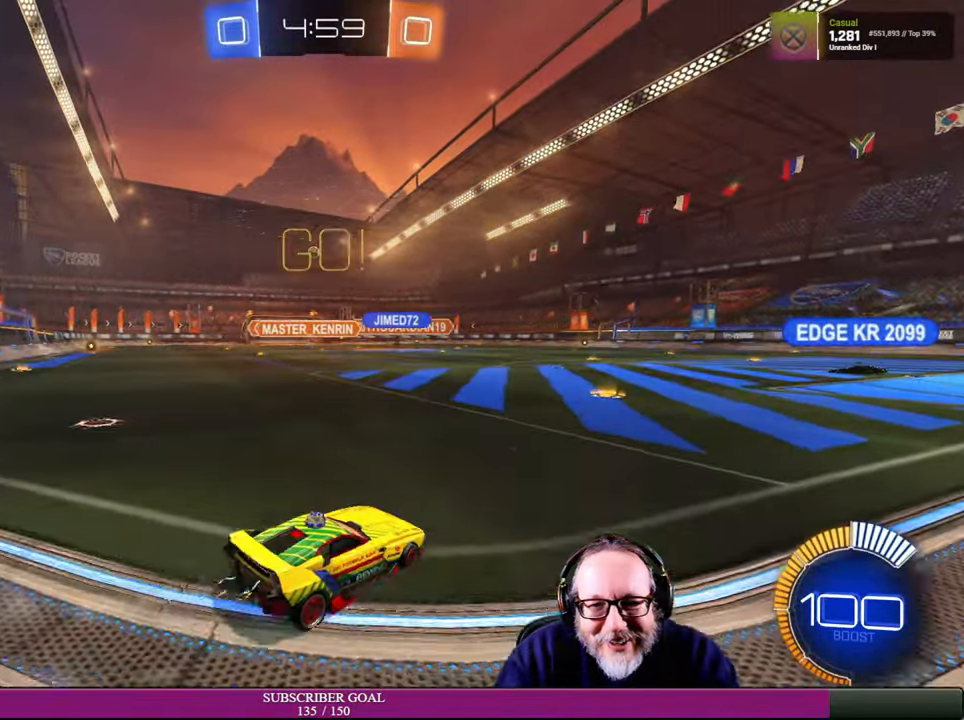
{"buttons": ["R2"], "left_stick": "center", "right_stick": "center", "events": [[167, "left_stick", "down-left"], [417, "left_stick", "center"]]}
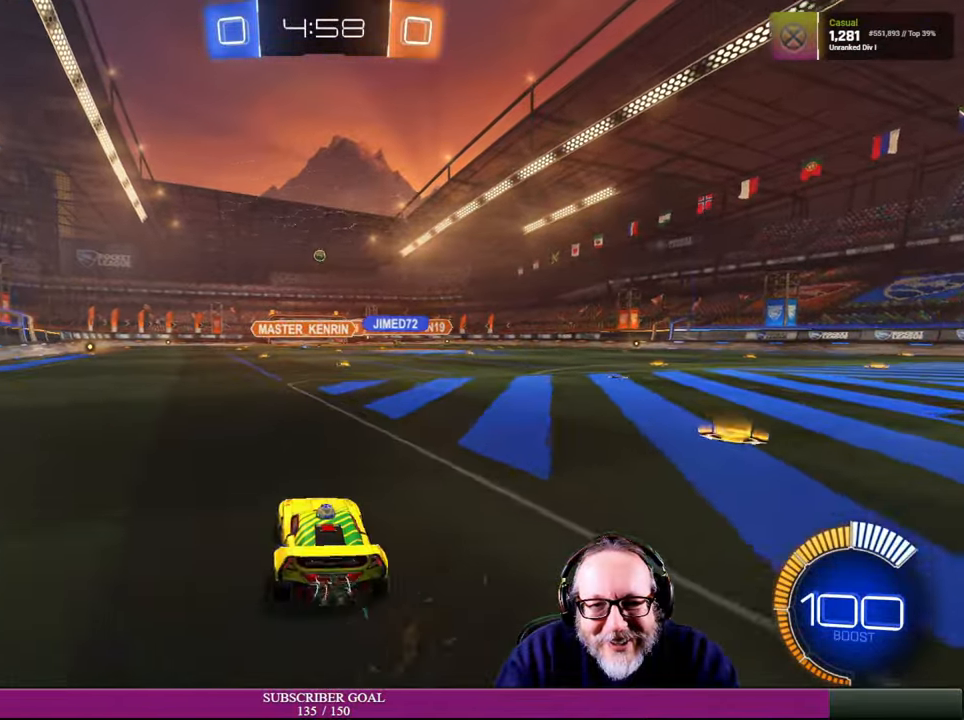
{"buttons": ["R2"], "left_stick": "up", "right_stick": "center", "events": [[67, "R1", "down"], [84, "CROSS", "down"], [117, "left_stick", "up"], [150, "L1", "down"], [184, "CROSS", "up"], [184, "R1", "up"], [300, "CROSS", "down"], [317, "R1", "down"], [417, "CROSS", "up"], [417, "L1", "up"], [450, "R1", "up"]]}
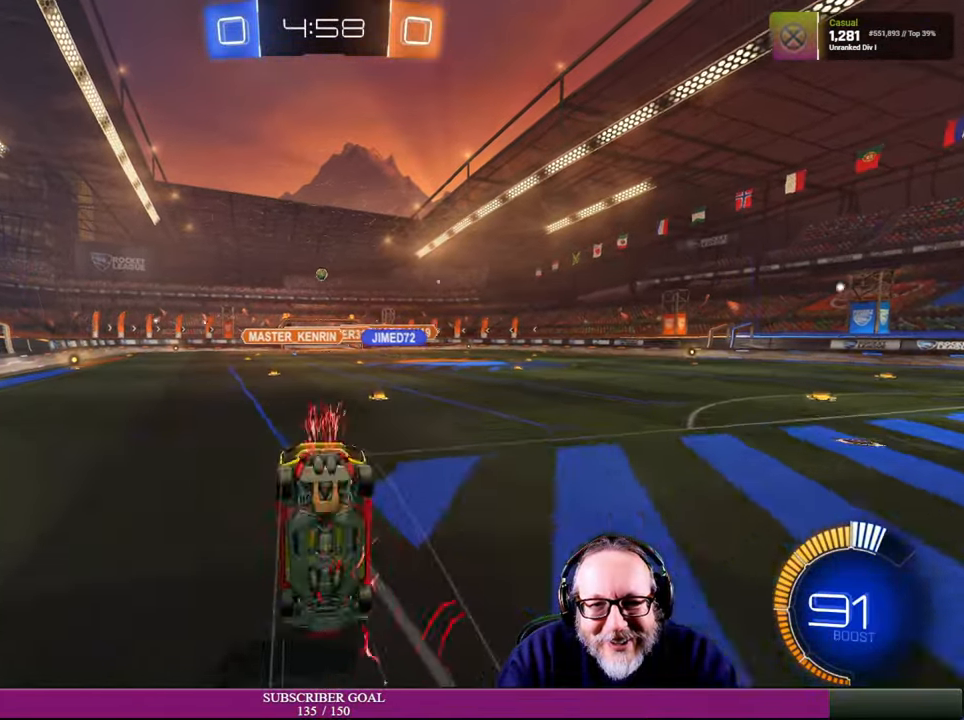
{"buttons": [], "left_stick": "center", "right_stick": "center", "events": [[84, "left_stick", "center"], [167, "R2", "up"]]}